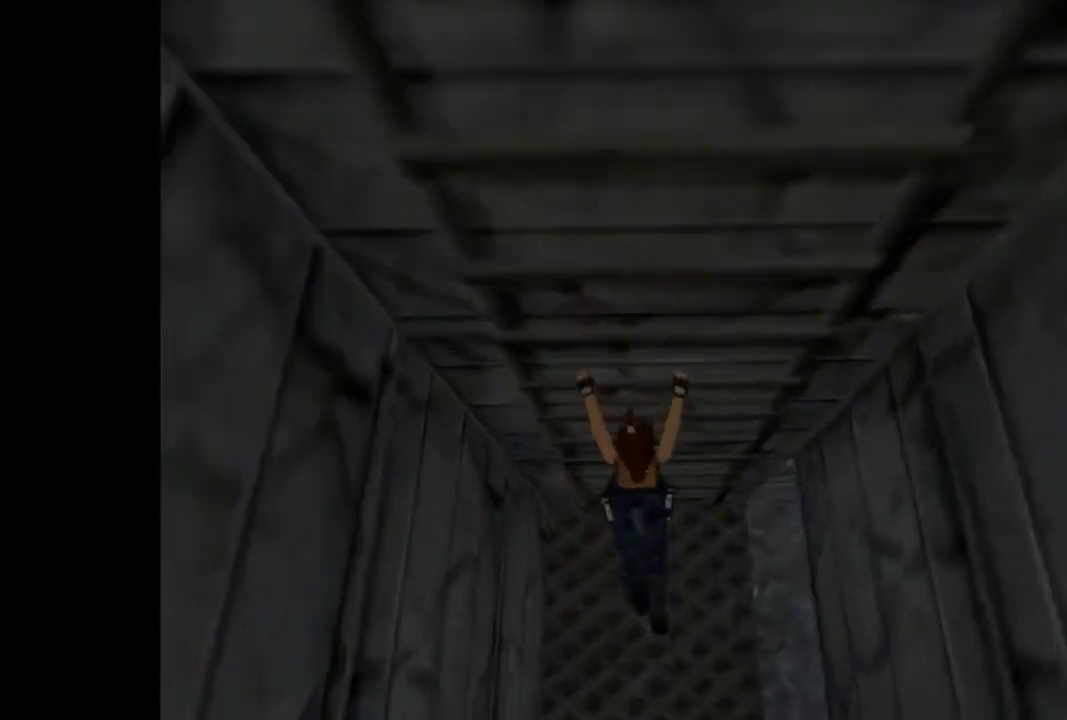
Gameplay with a controller (PlayStation layout); each line is a JSON object with the inputs held at the frame after it (dt_ms = milliseconds from this image to that frame). "events" lists button and stick changes between this image and that frame as [ms after this image, input, new state], when the widget could be followed in between. Not read: L3 R3 left_stick right_stick.
{"dt_ms": 500, "buttons": ["CIRCLE"], "events": [[300, "CIRCLE", "down"]]}
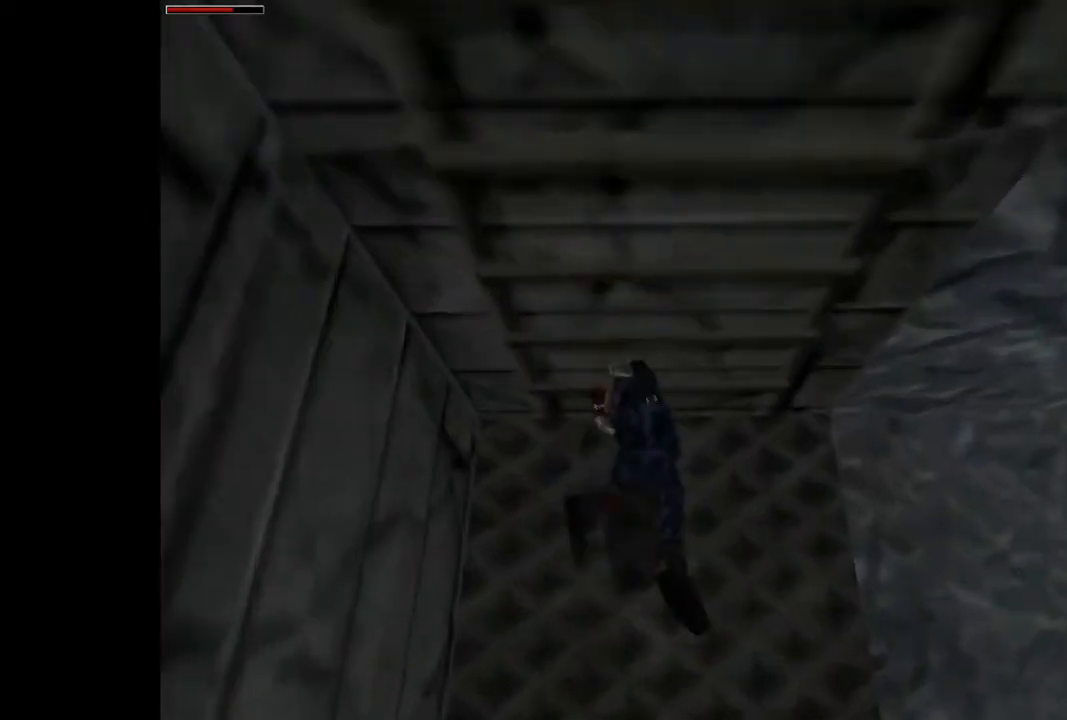
{"dt_ms": 500, "buttons": ["DPAD_UP", "DPAD_LEFT"], "events": [[33, "CIRCLE", "up"], [33, "DPAD_UP", "down"], [100, "DPAD_LEFT", "down"]]}
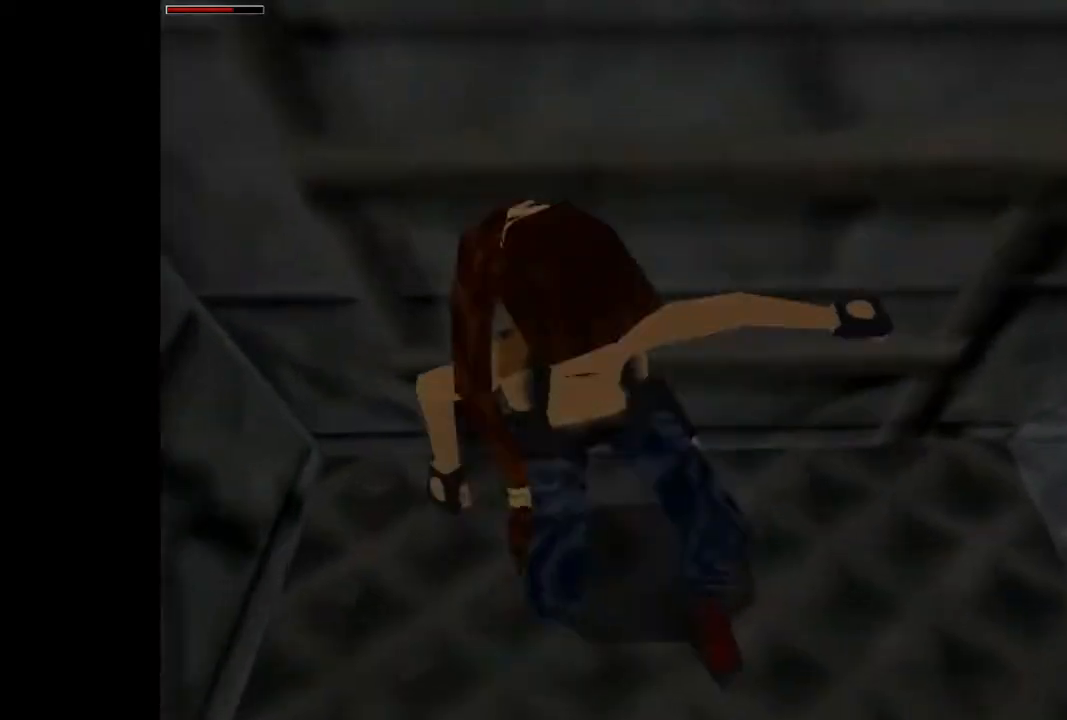
{"dt_ms": 500, "buttons": ["DPAD_UP", "DPAD_LEFT"], "events": []}
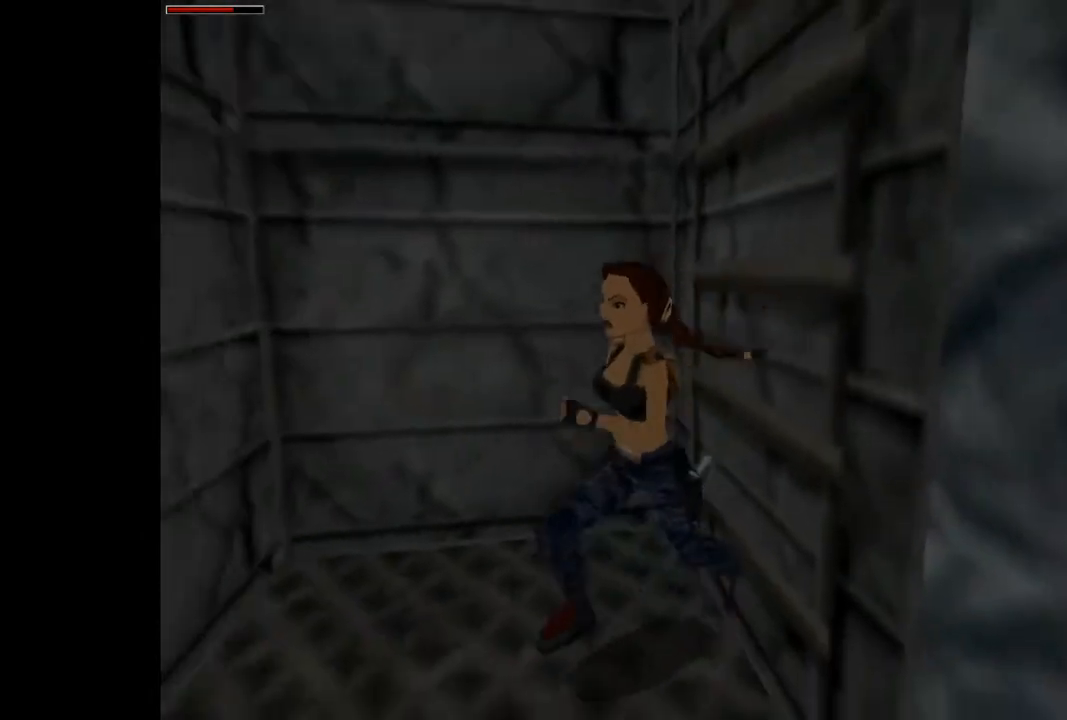
{"dt_ms": 500, "buttons": ["SQUARE", "DPAD_UP"], "events": [[367, "SQUARE", "down"], [433, "DPAD_LEFT", "up"]]}
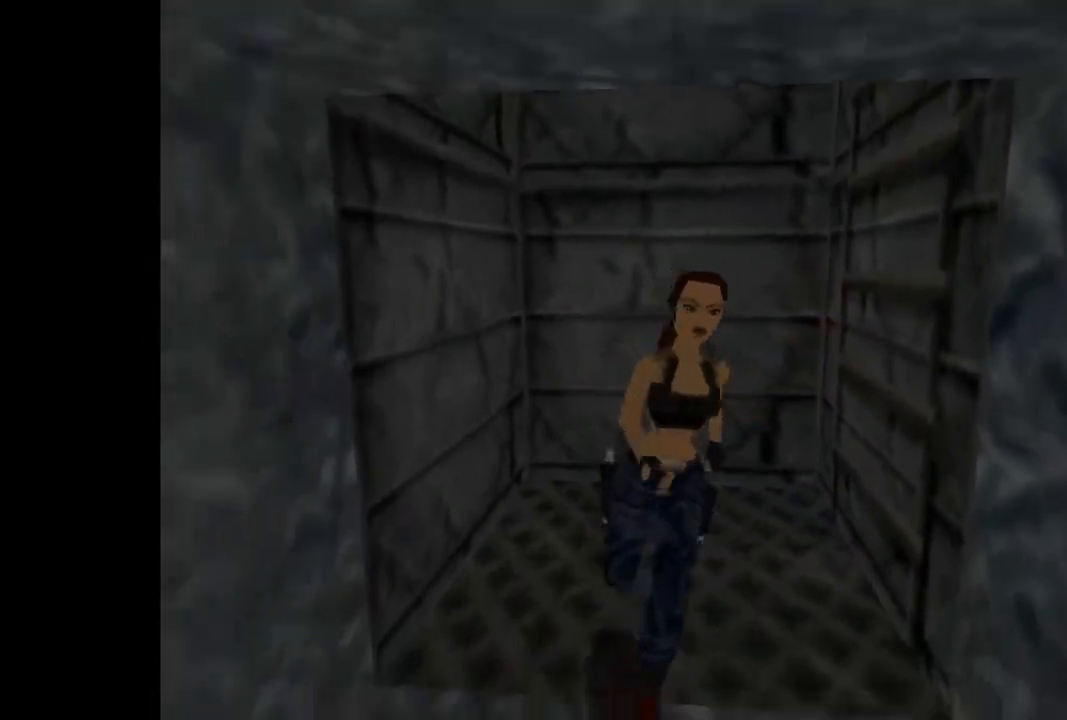
{"dt_ms": 500, "buttons": ["DPAD_UP", "DPAD_RIGHT"], "events": [[233, "SQUARE", "up"], [300, "DPAD_RIGHT", "down"]]}
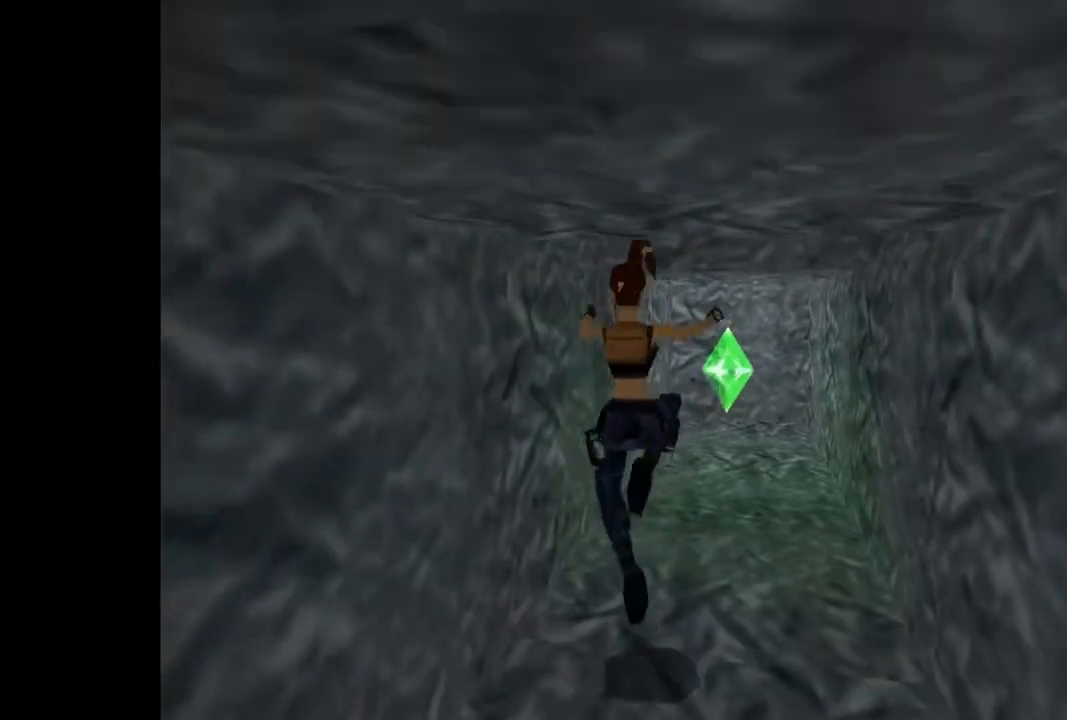
{"dt_ms": 500, "buttons": ["CIRCLE", "DPAD_UP"], "events": [[367, "DPAD_RIGHT", "up"], [500, "CIRCLE", "down"]]}
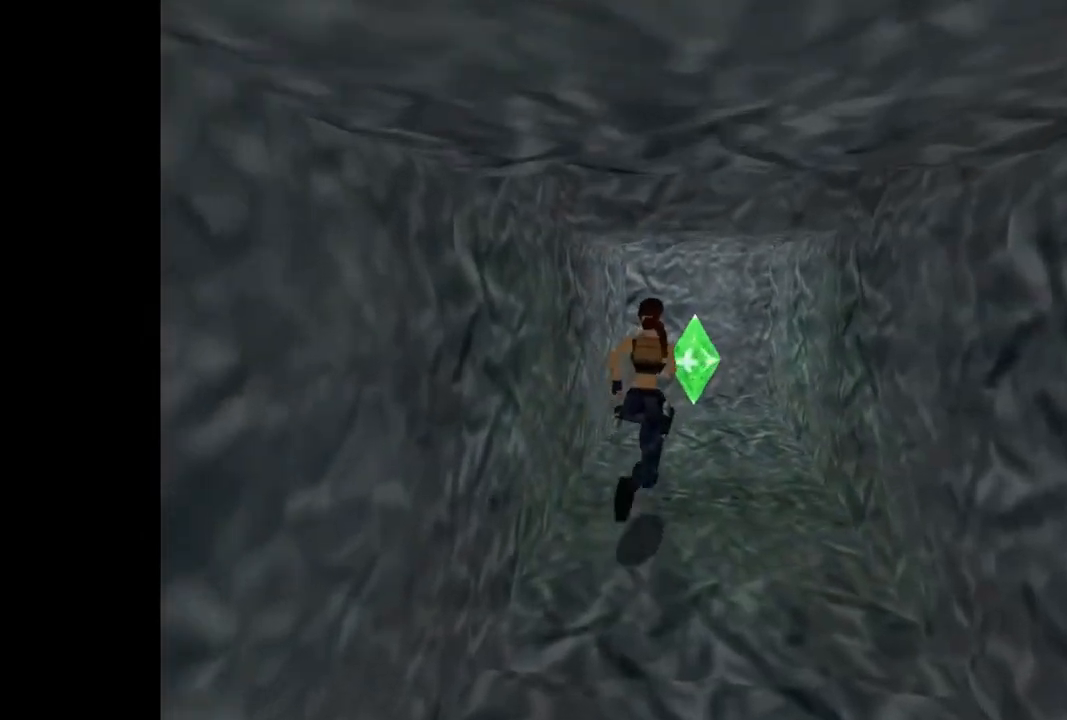
{"dt_ms": 500, "buttons": ["CIRCLE"], "events": [[67, "DPAD_UP", "up"]]}
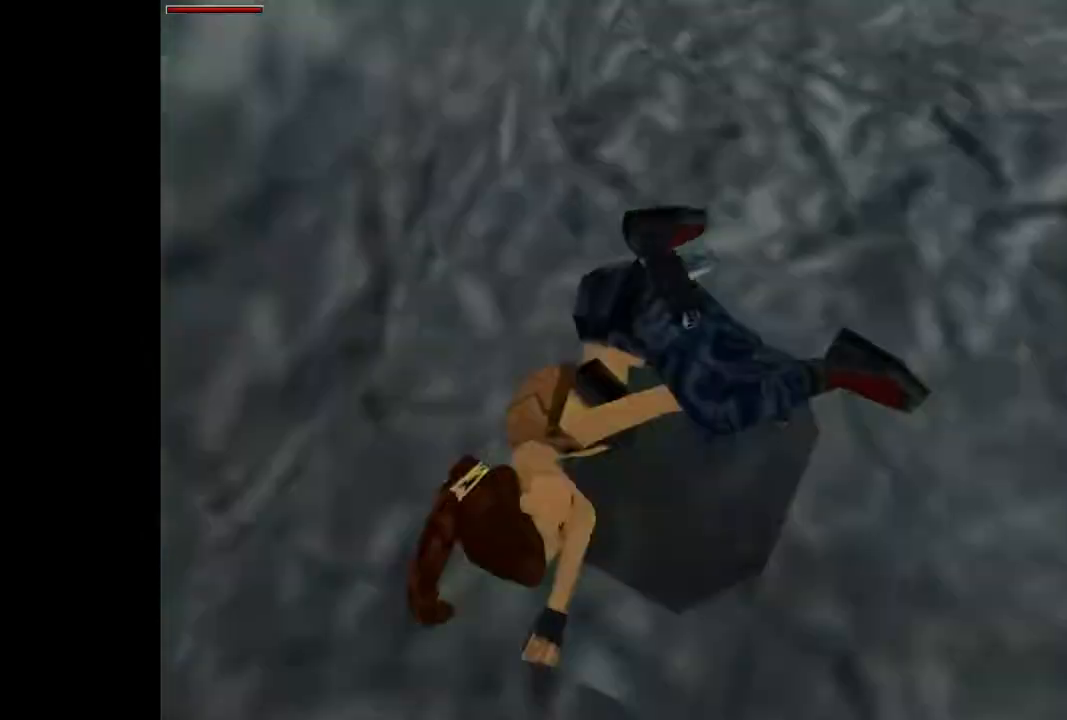
{"dt_ms": 500, "buttons": ["DPAD_UP", "DPAD_LEFT"], "events": [[67, "DPAD_UP", "down"], [367, "DPAD_LEFT", "down"], [500, "CIRCLE", "up"]]}
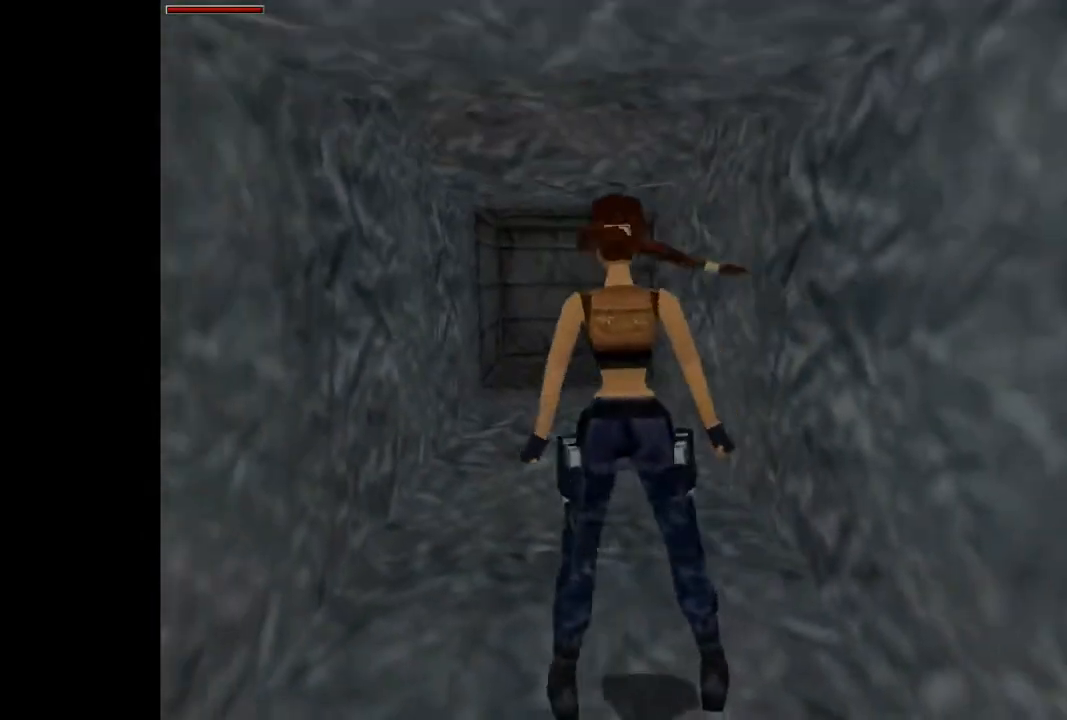
{"dt_ms": 500, "buttons": ["DPAD_UP"], "events": [[133, "DPAD_LEFT", "up"]]}
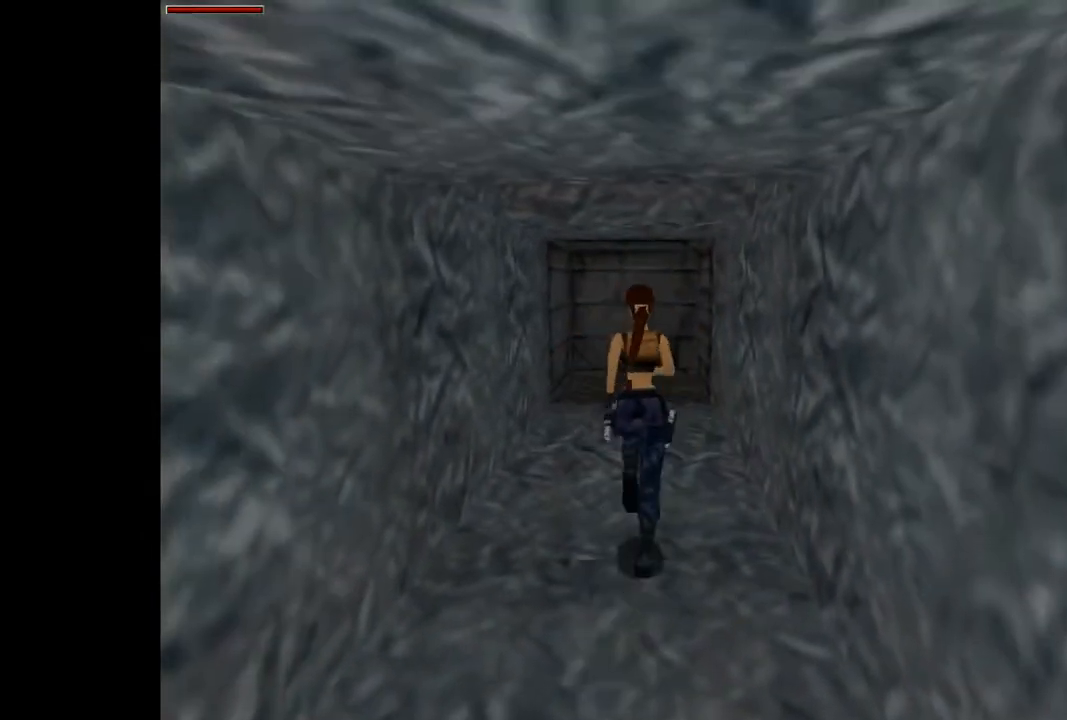
{"dt_ms": 500, "buttons": ["SQUARE", "DPAD_UP", "DPAD_RIGHT"], "events": [[500, "DPAD_RIGHT", "down"], [500, "SQUARE", "down"]]}
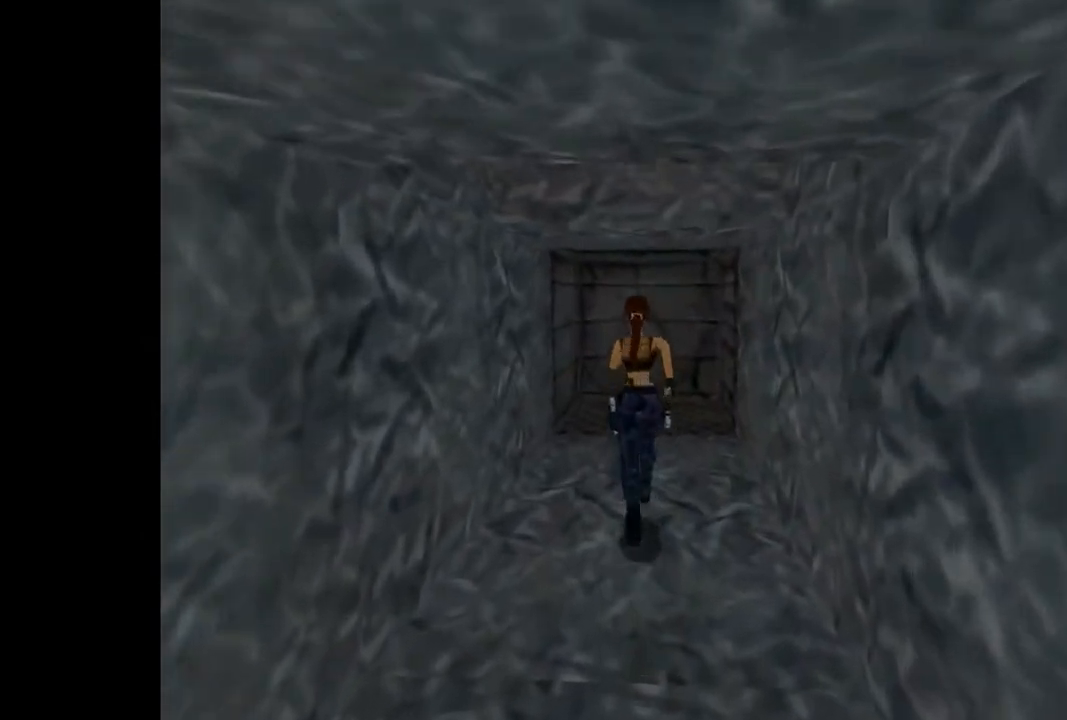
{"dt_ms": 1000, "buttons": ["DPAD_RIGHT"]}
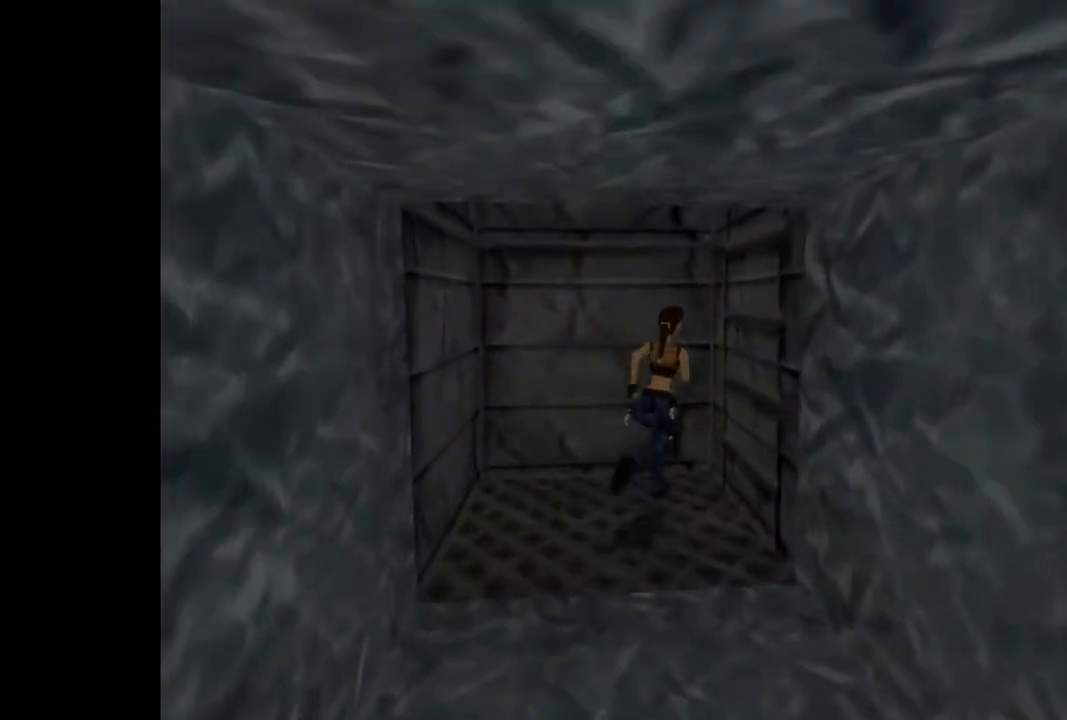
{"dt_ms": 500, "buttons": ["DPAD_UP"], "events": [[467, "DPAD_RIGHT", "up"], [500, "DPAD_UP", "down"]]}
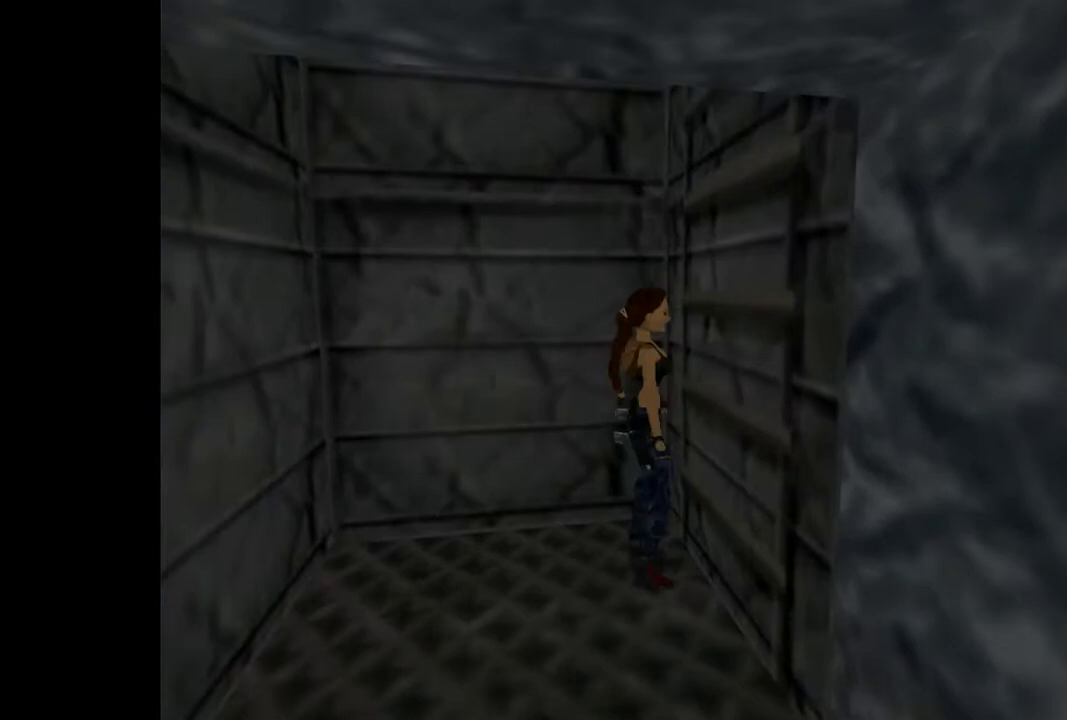
{"dt_ms": 500, "buttons": ["CROSS"], "events": [[167, "DPAD_UP", "up"], [233, "SQUARE", "down"], [400, "SQUARE", "up"], [433, "CROSS", "down"]]}
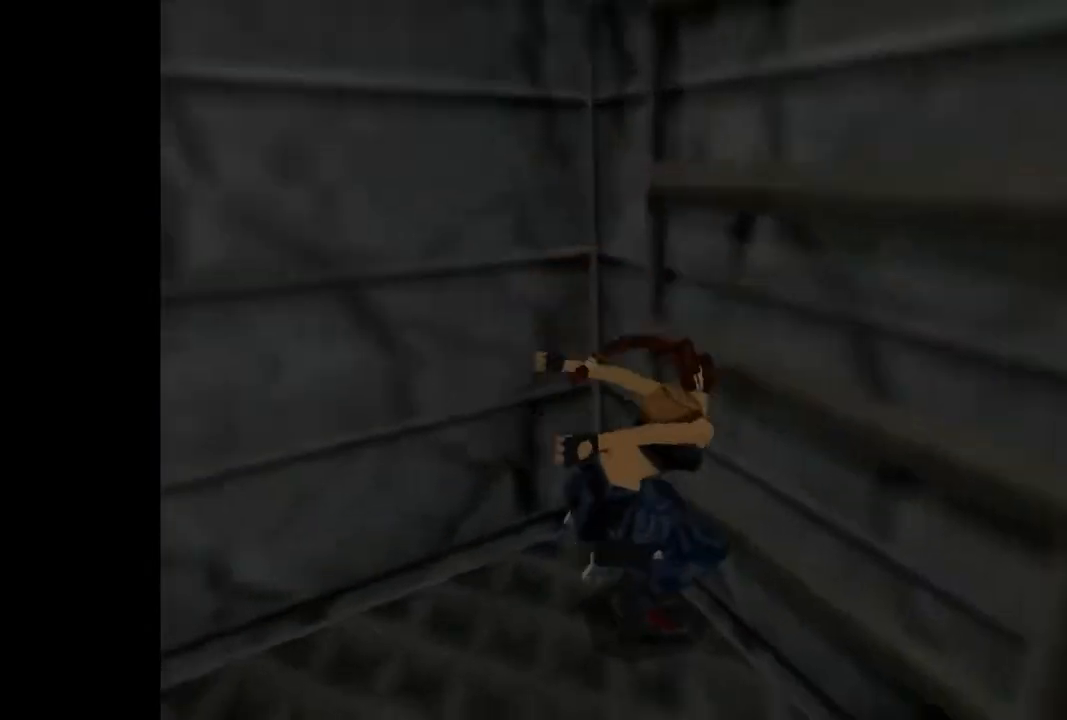
{"dt_ms": 500, "buttons": ["CROSS", "DPAD_UP"], "events": [[333, "DPAD_UP", "down"]]}
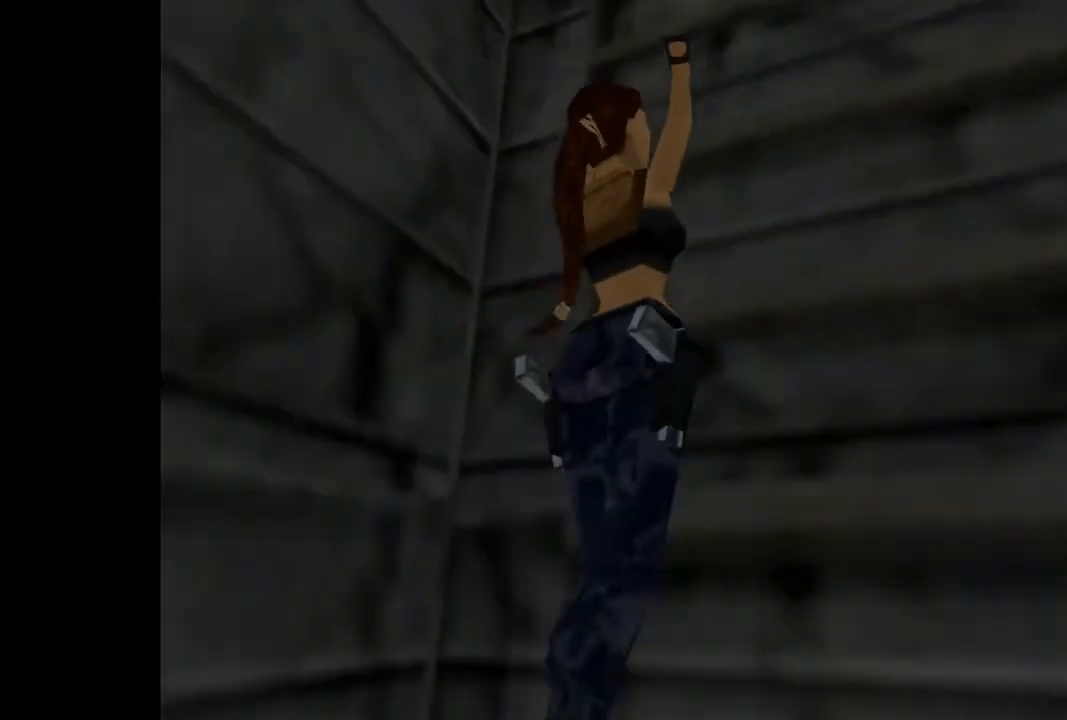
{"dt_ms": 500, "buttons": ["CROSS", "DPAD_UP"], "events": []}
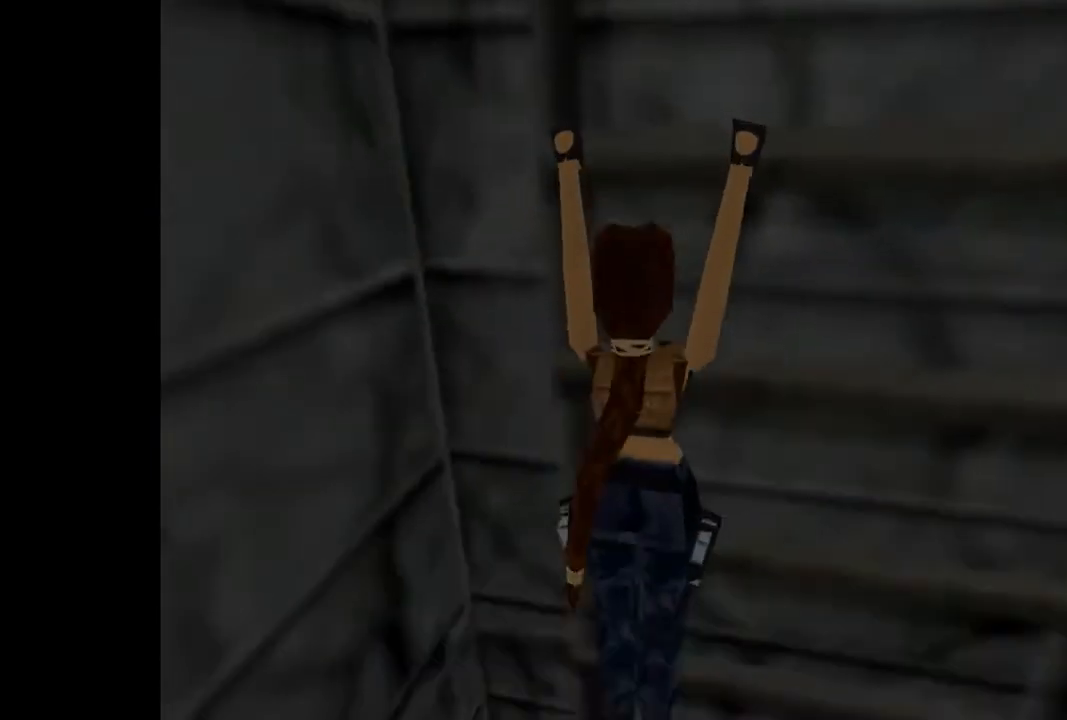
{"dt_ms": 500, "buttons": ["CROSS", "SQUARE", "DPAD_UP"], "events": [[467, "SQUARE", "down"]]}
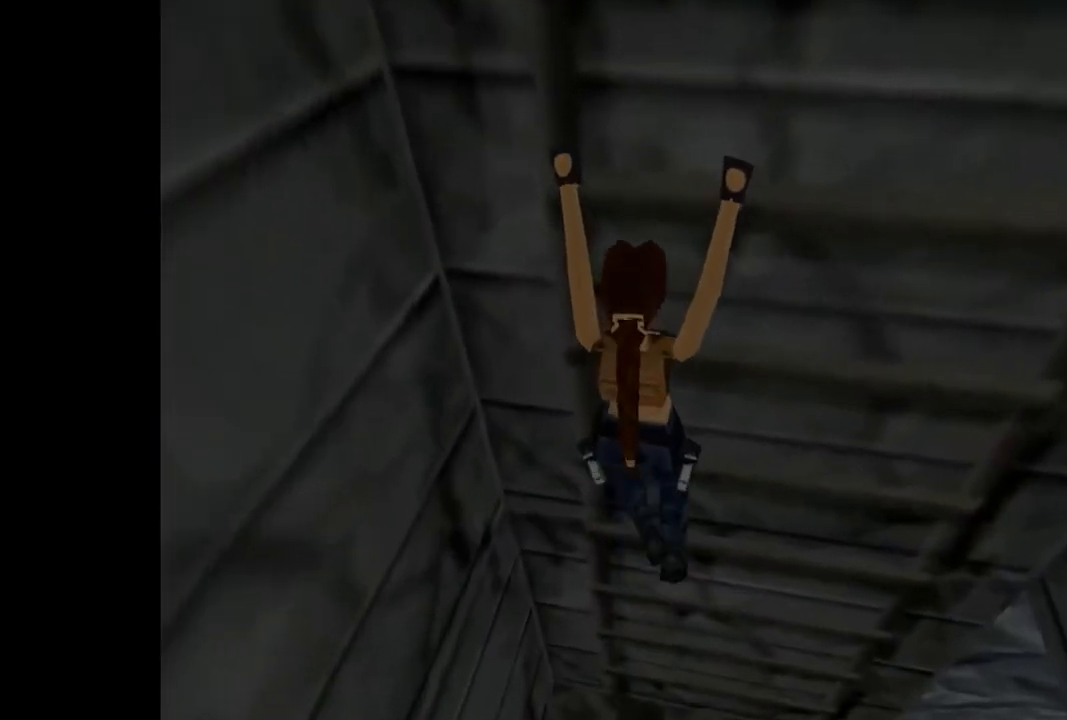
{"dt_ms": 500, "buttons": ["CROSS", "DPAD_UP"], "events": [[33, "TRIANGLE", "down"], [200, "SQUARE", "up"], [200, "TRIANGLE", "up"]]}
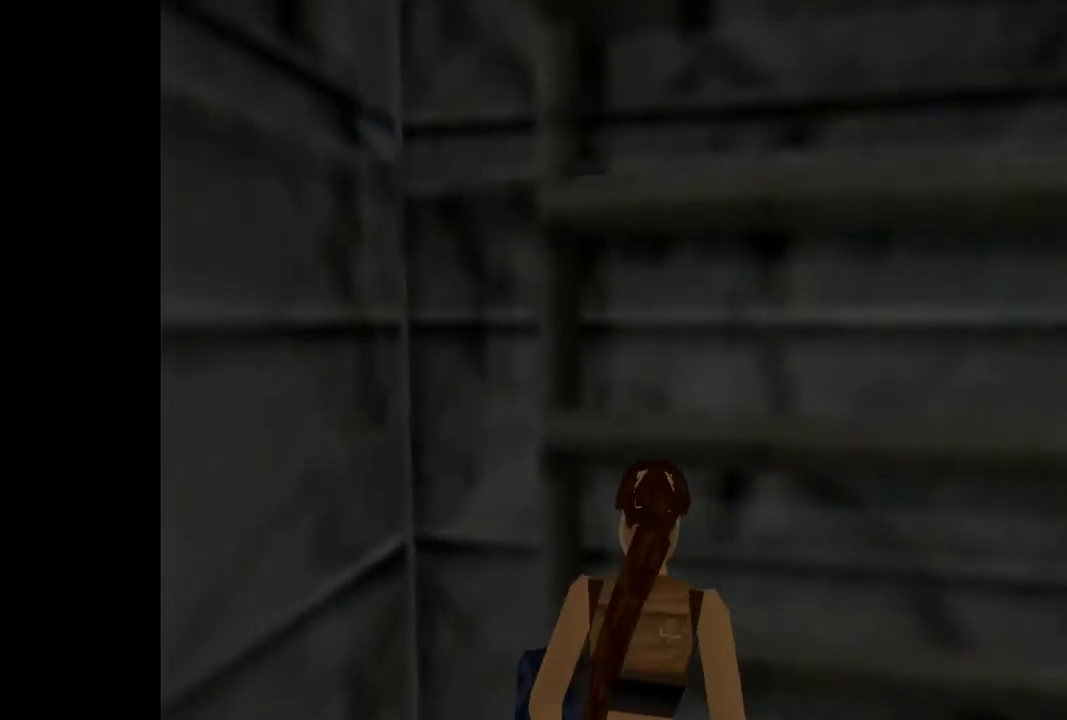
{"dt_ms": 500, "buttons": ["CROSS", "DPAD_UP"], "events": []}
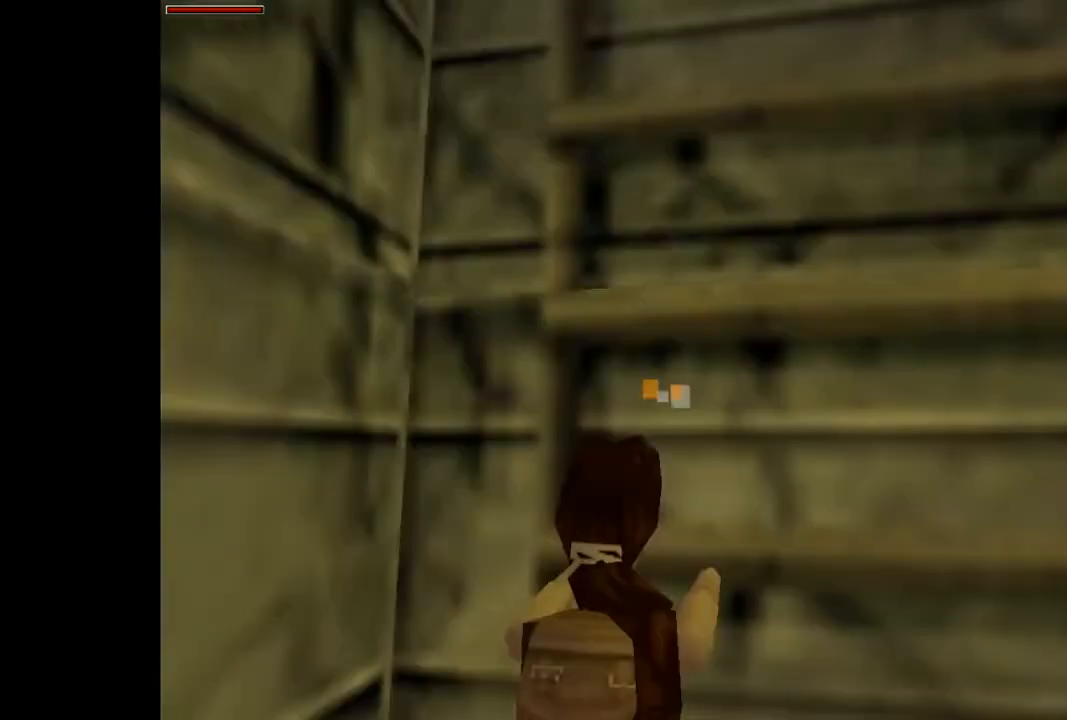
{"dt_ms": 500, "buttons": ["CROSS", "DPAD_UP"], "events": []}
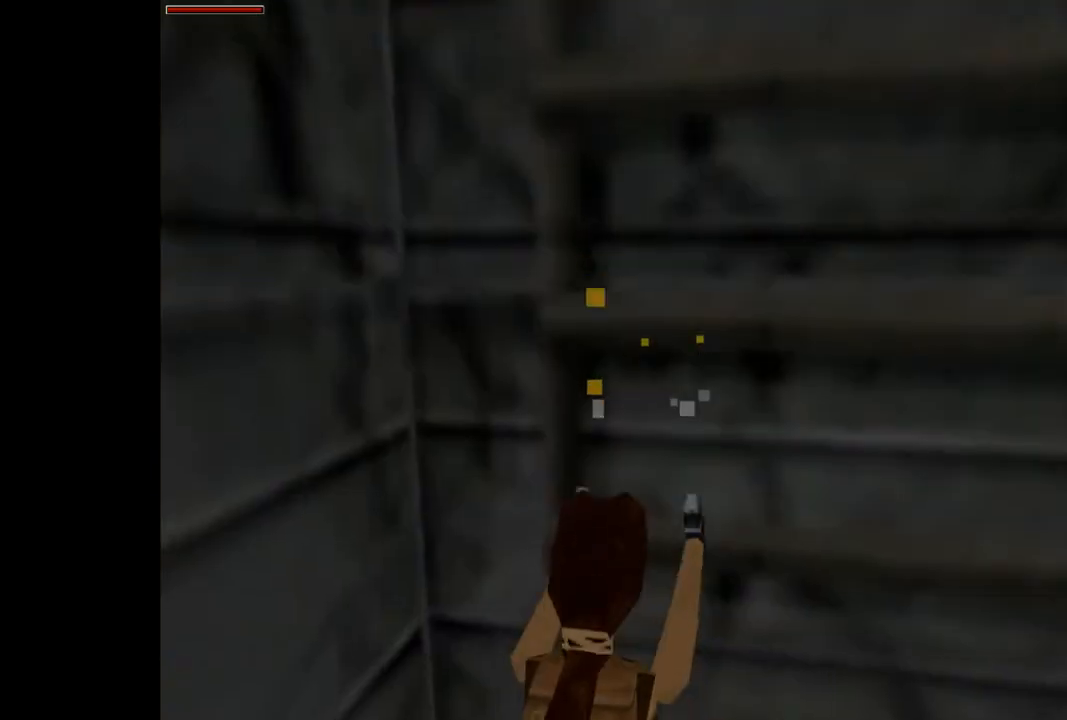
{"dt_ms": 500, "buttons": ["CROSS", "DPAD_UP"], "events": []}
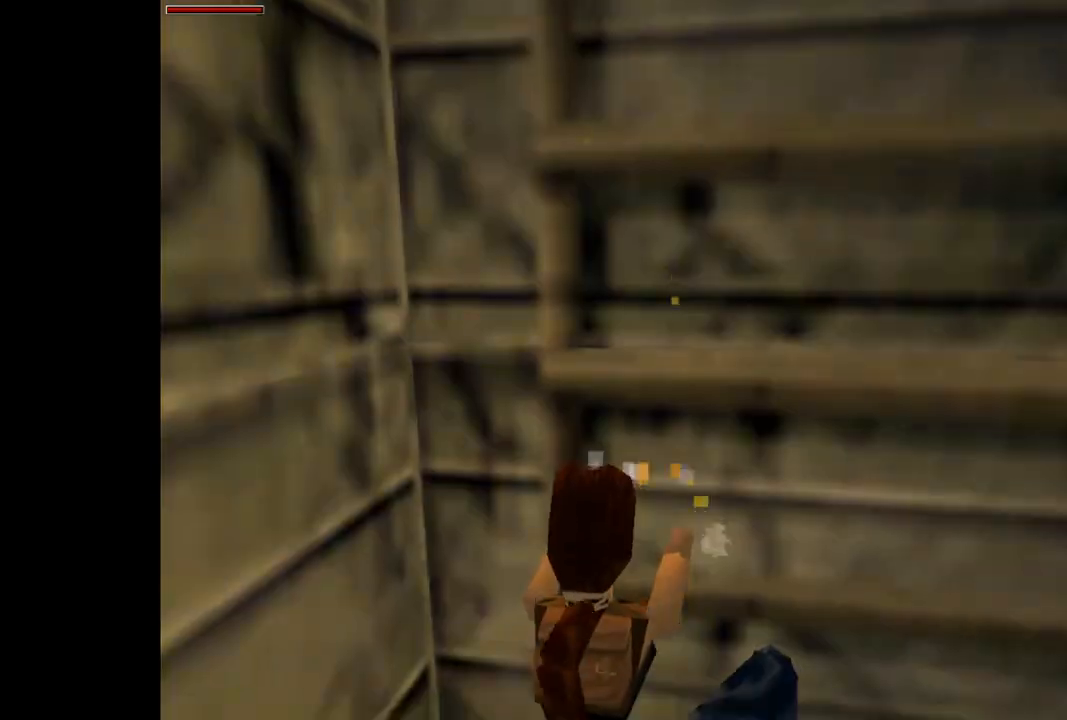
{"dt_ms": 500, "buttons": ["CROSS", "DPAD_UP"], "events": []}
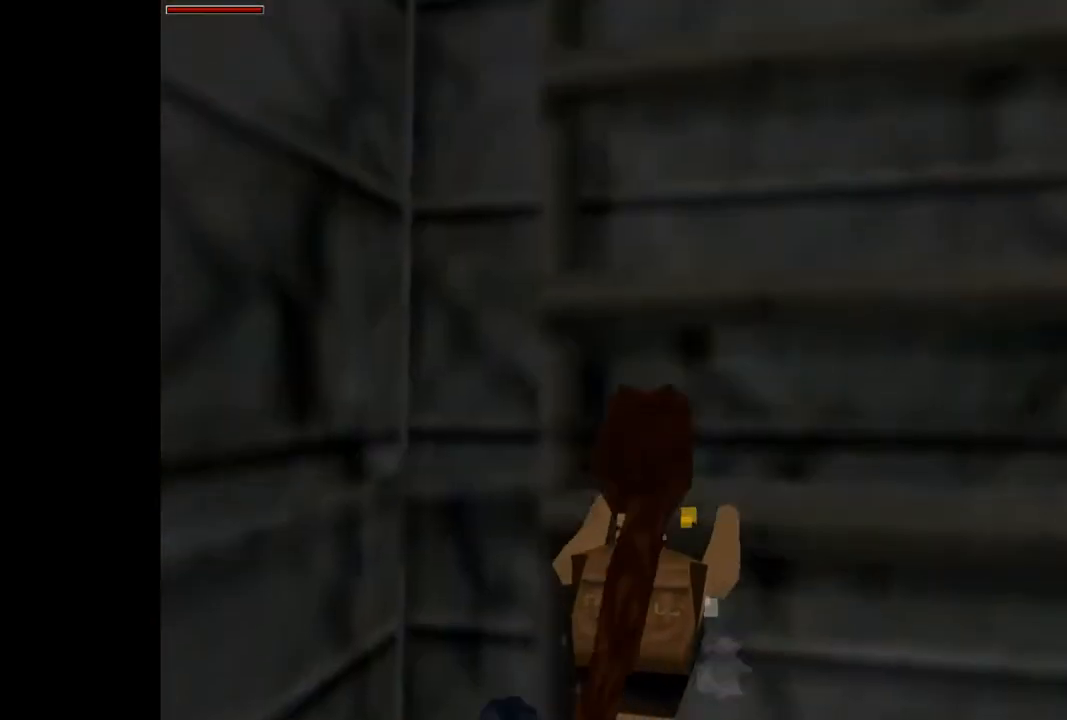
{"dt_ms": 500, "buttons": ["CROSS", "DPAD_UP"], "events": []}
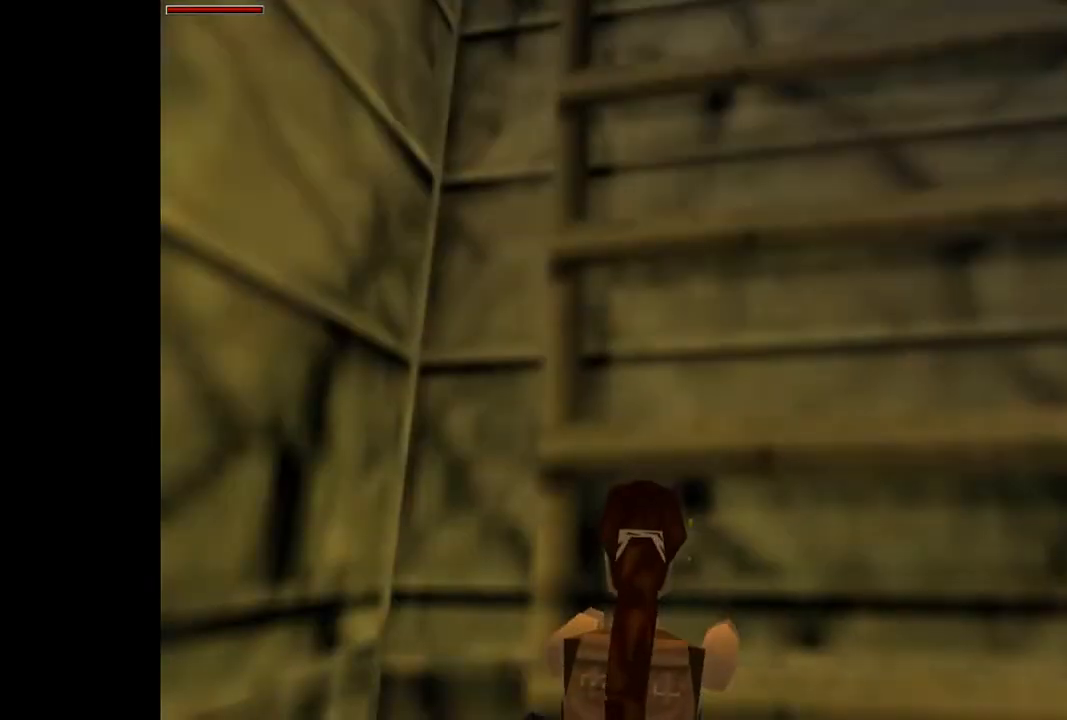
{"dt_ms": 500, "buttons": ["CROSS", "DPAD_UP"], "events": []}
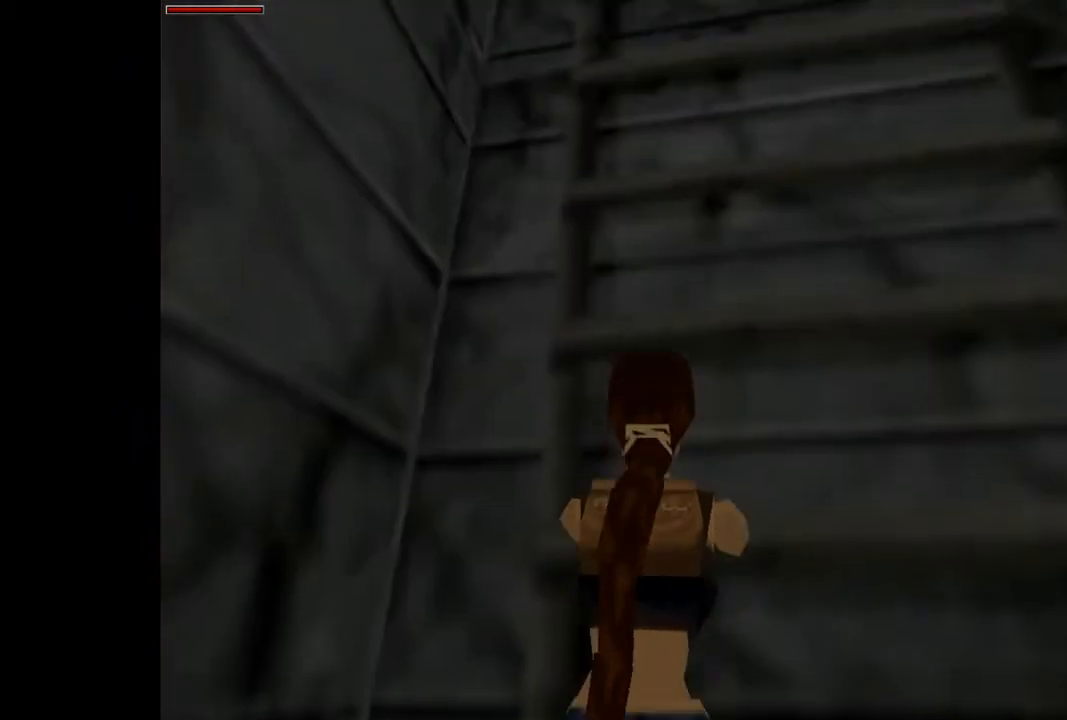
{"dt_ms": 500, "buttons": ["CROSS", "DPAD_UP"], "events": []}
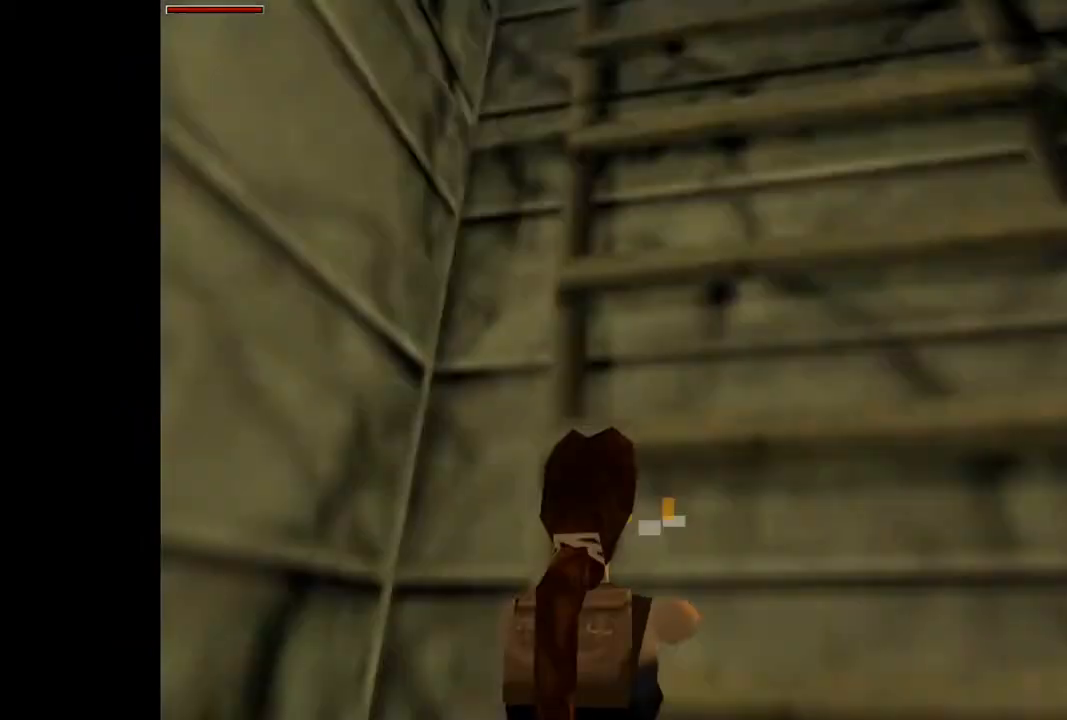
{"dt_ms": 500, "buttons": ["CROSS", "DPAD_UP"], "events": []}
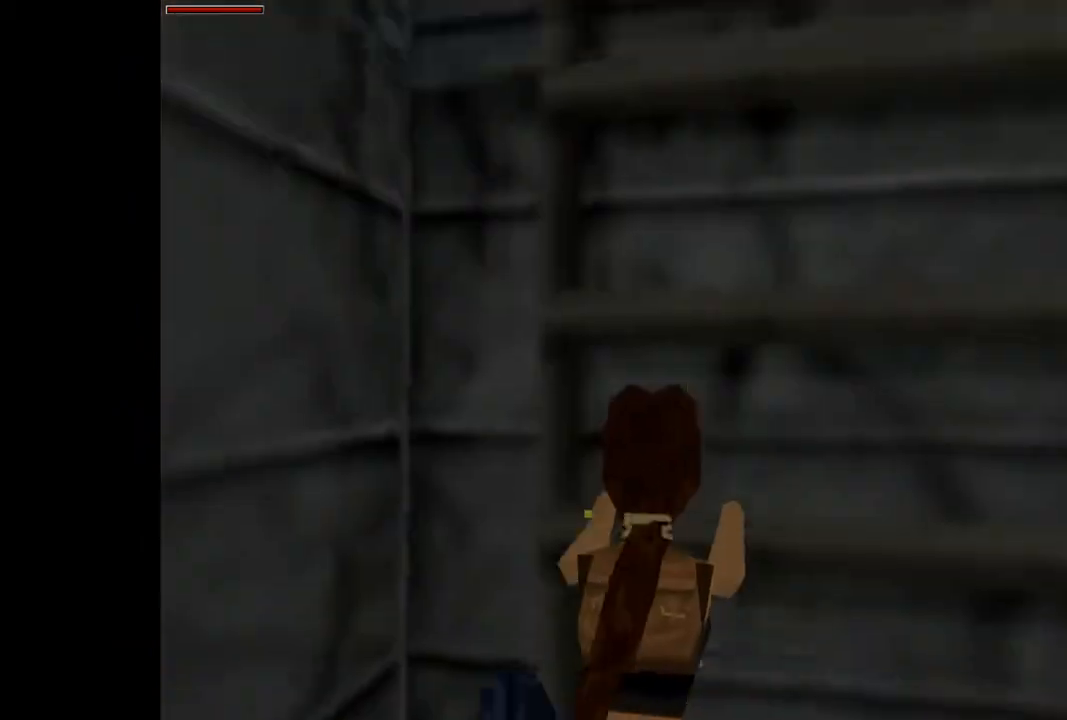
{"dt_ms": 500, "buttons": ["CROSS", "DPAD_UP"], "events": []}
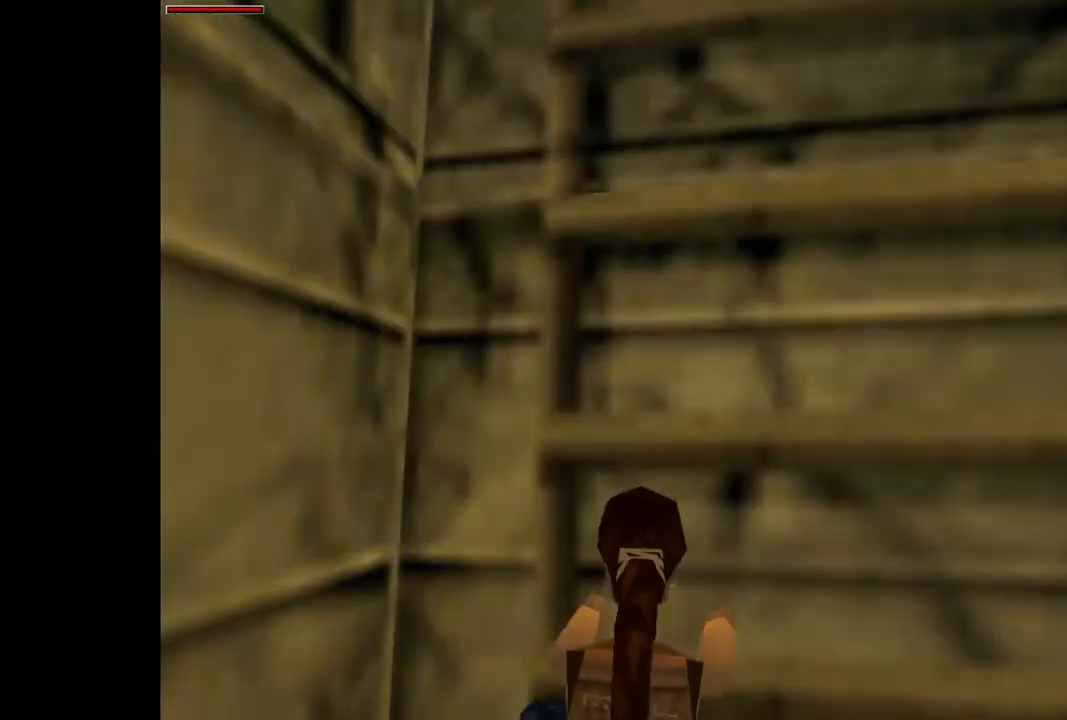
{"dt_ms": 500, "buttons": ["CROSS", "DPAD_UP"], "events": []}
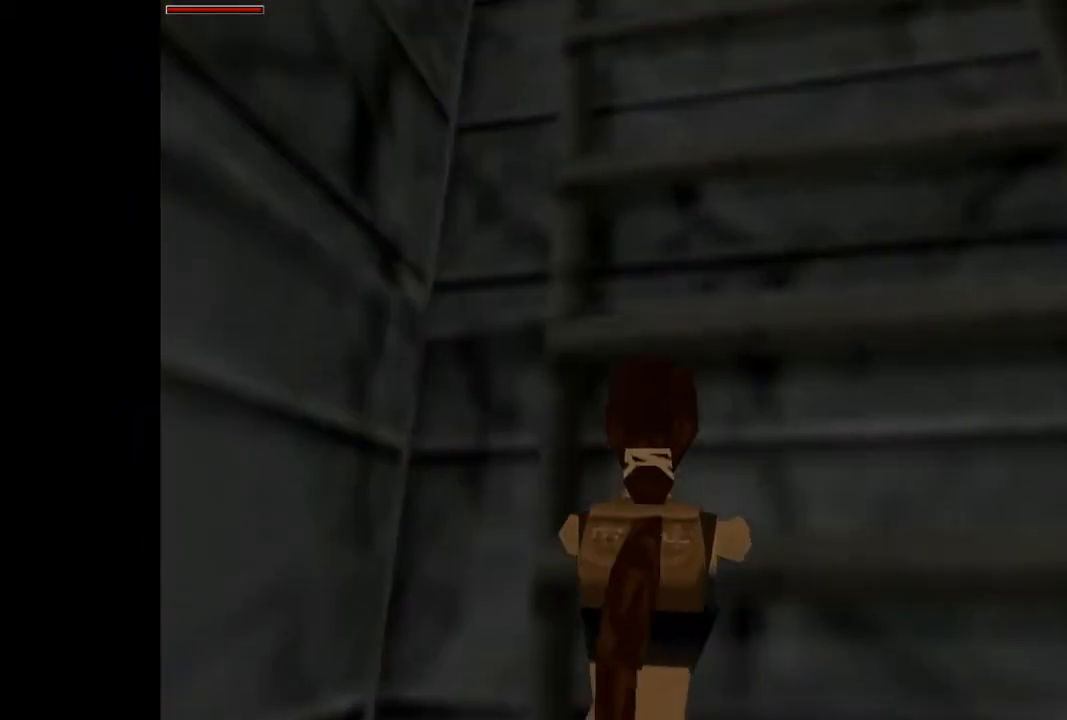
{"dt_ms": 500, "buttons": ["CROSS", "DPAD_UP"], "events": []}
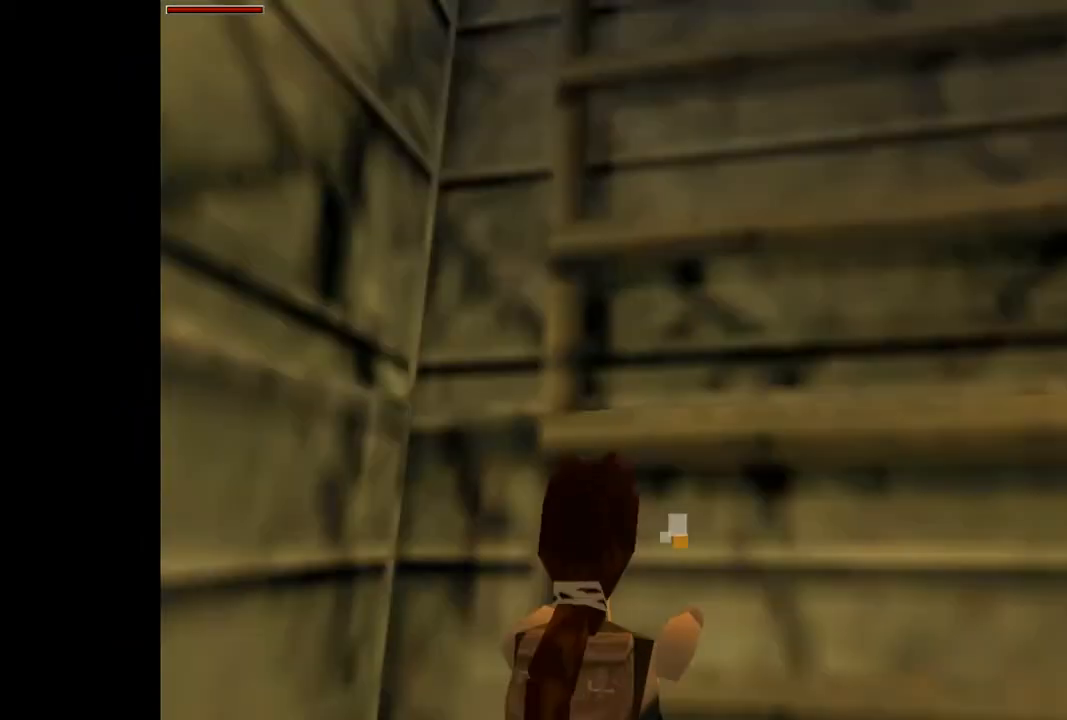
{"dt_ms": 500, "buttons": ["CROSS", "DPAD_UP"], "events": []}